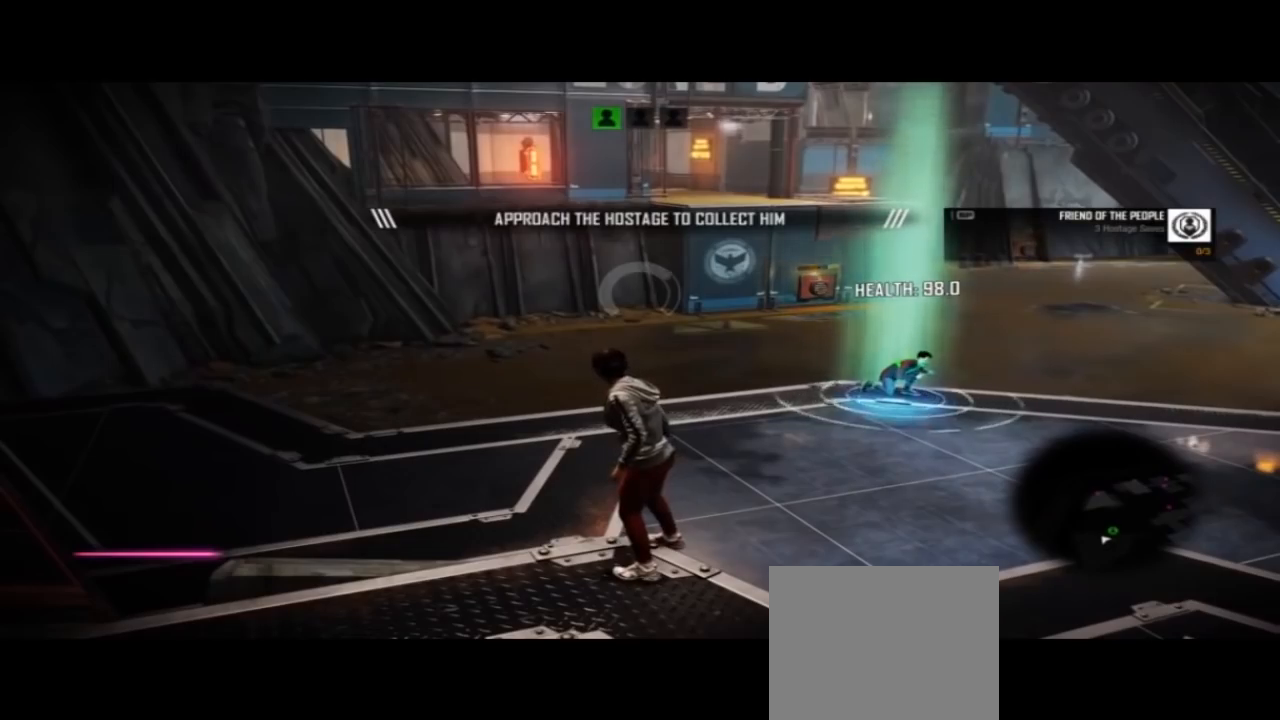
Gameplay with a controller (PlayStation layout); each line is a JSON object with the inputs held at the frame after it. "events" lists button and stick changes between this image and that frame as [ms after this image, input, new state], when the widget could be followed in between. Not read: L1 R1.
{"buttons": [], "left_stick": "up-right", "right_stick": "center", "events": [[67, "CROSS", "down"], [233, "CROSS", "up"]]}
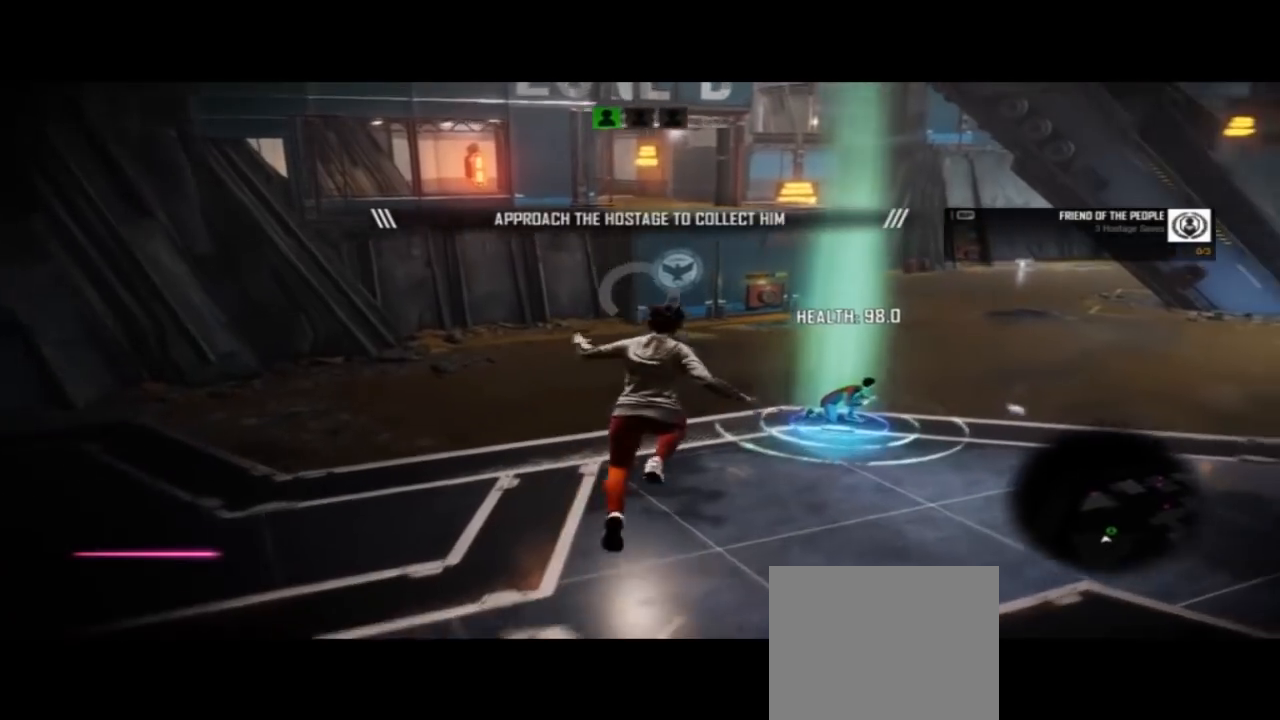
{"buttons": [], "left_stick": "up", "right_stick": "center", "events": [[400, "left_stick", "up"]]}
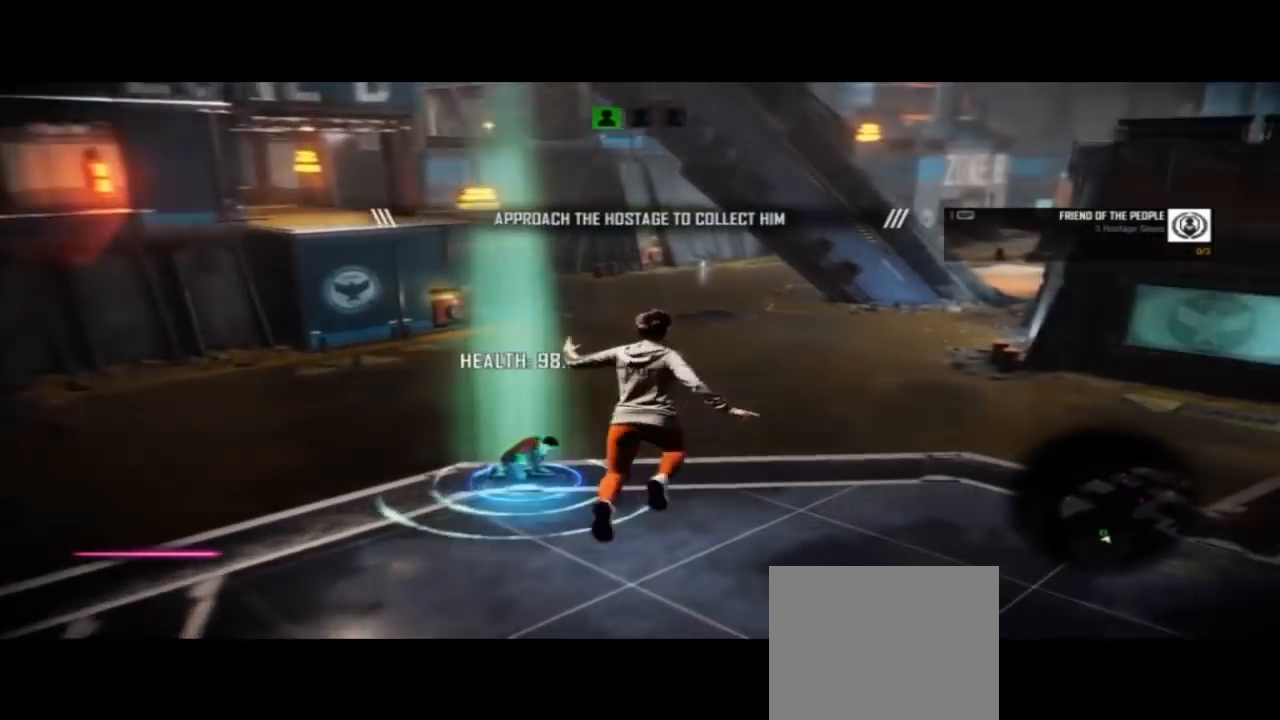
{"buttons": [], "left_stick": "center", "right_stick": "center", "events": [[100, "right_stick", "left"], [367, "left_stick", "center"], [467, "right_stick", "center"]]}
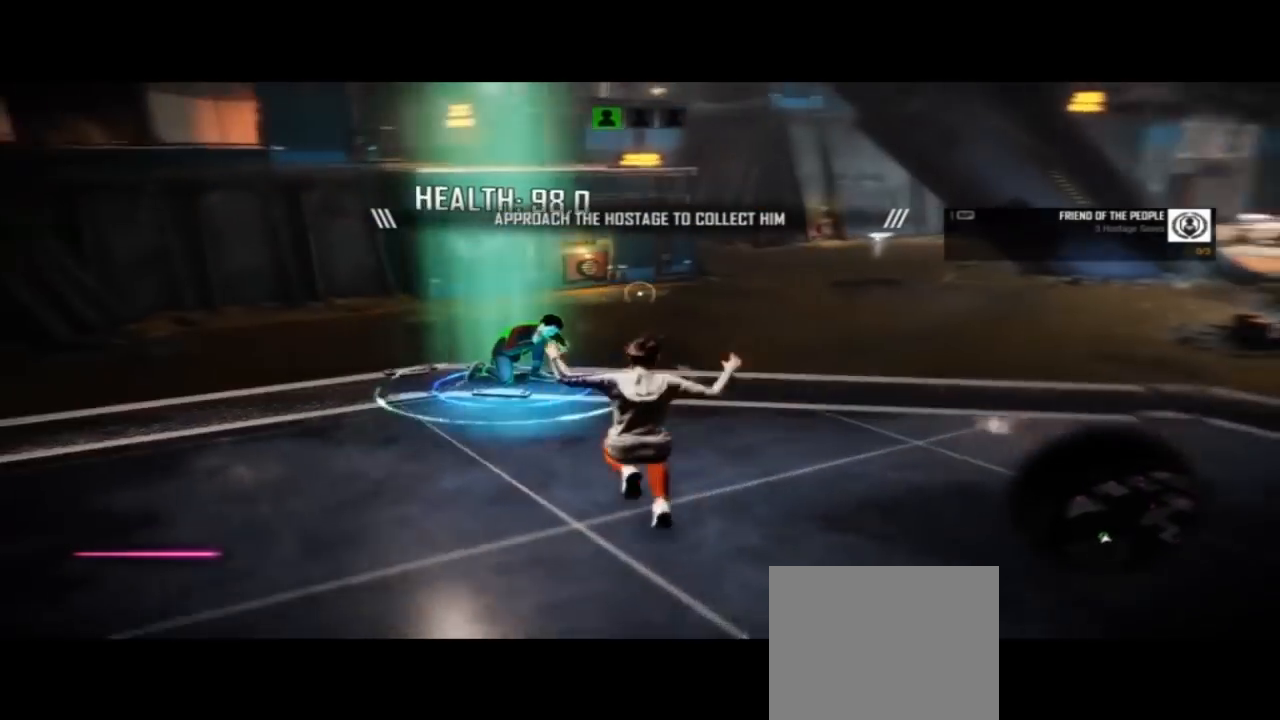
{"buttons": [], "left_stick": "up", "right_stick": "left", "events": [[100, "left_stick", "up"], [367, "right_stick", "left"]]}
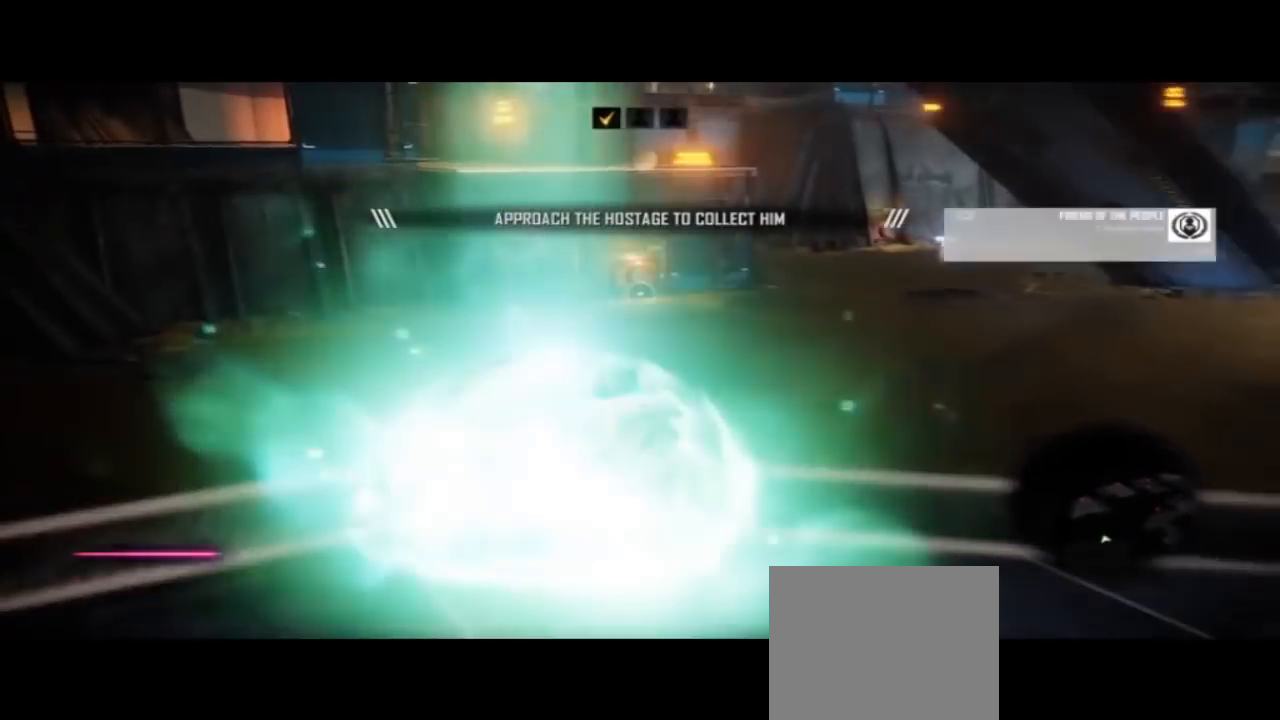
{"buttons": [], "left_stick": "center", "right_stick": "center", "events": [[67, "left_stick", "center"], [133, "right_stick", "center"], [200, "DPAD_LEFT", "down"], [367, "DPAD_LEFT", "up"]]}
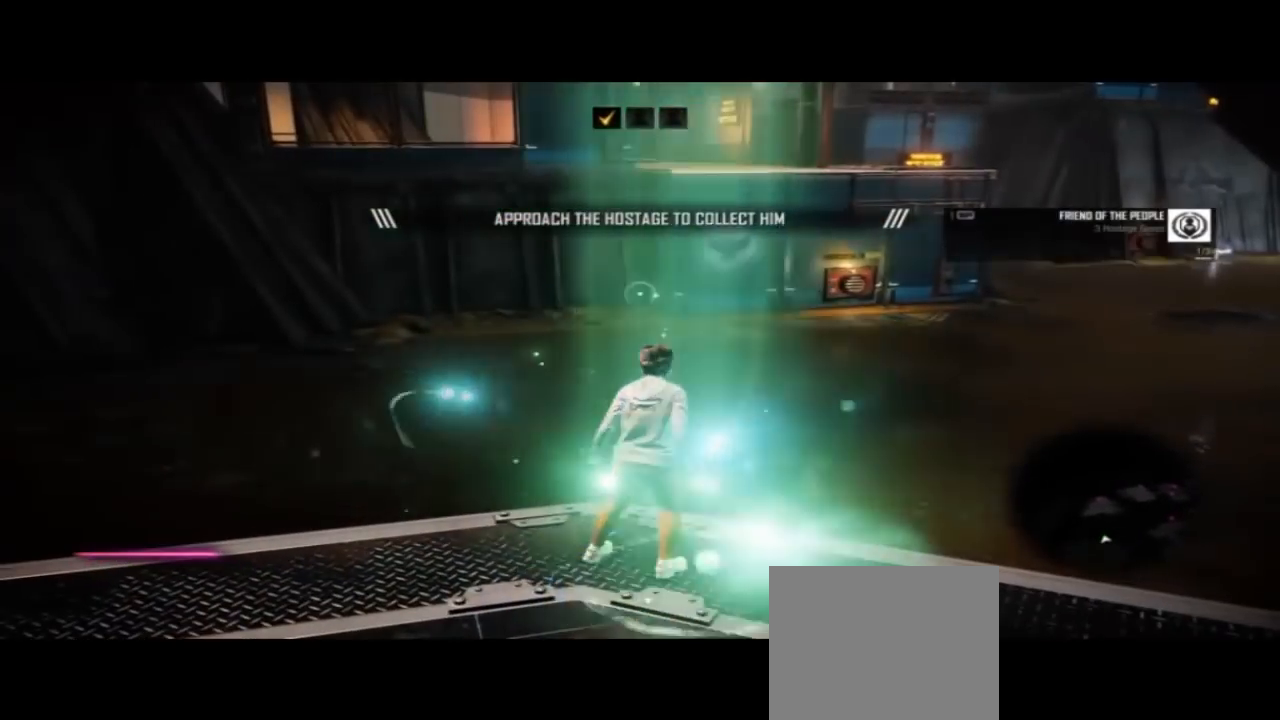
{"buttons": [], "left_stick": "down", "right_stick": "right"}
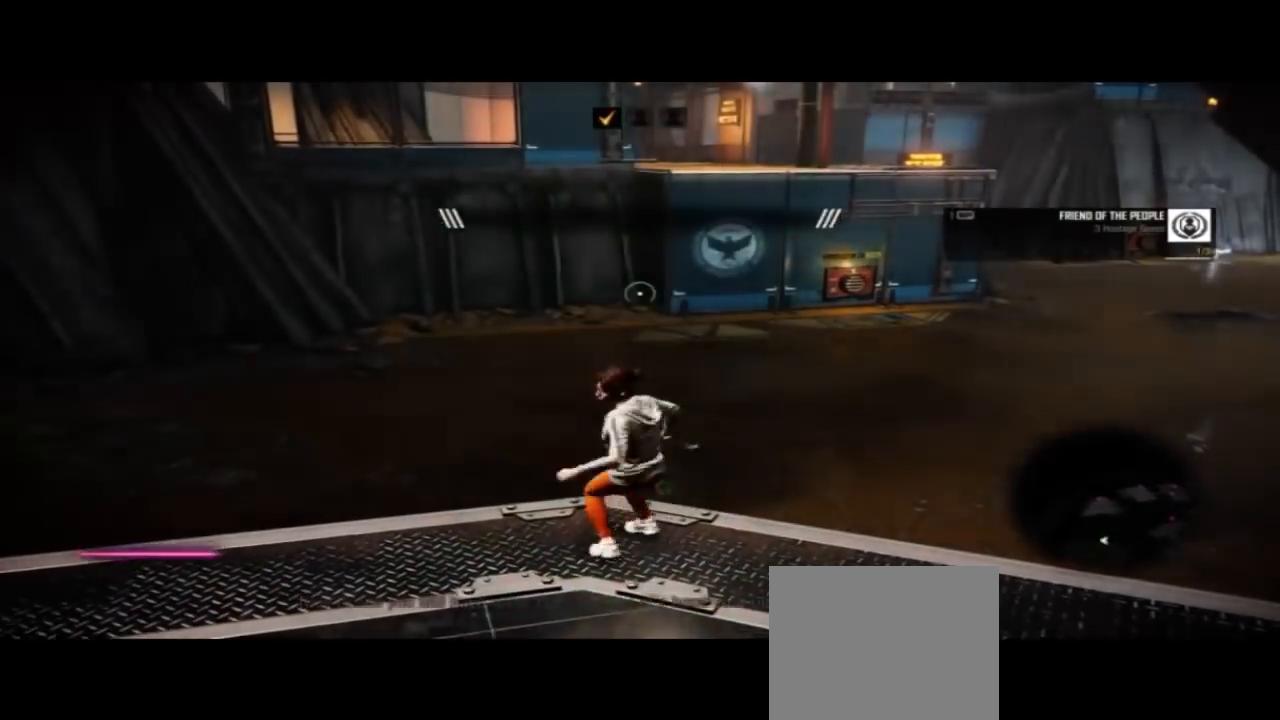
{"buttons": [], "left_stick": "down-right", "right_stick": "right"}
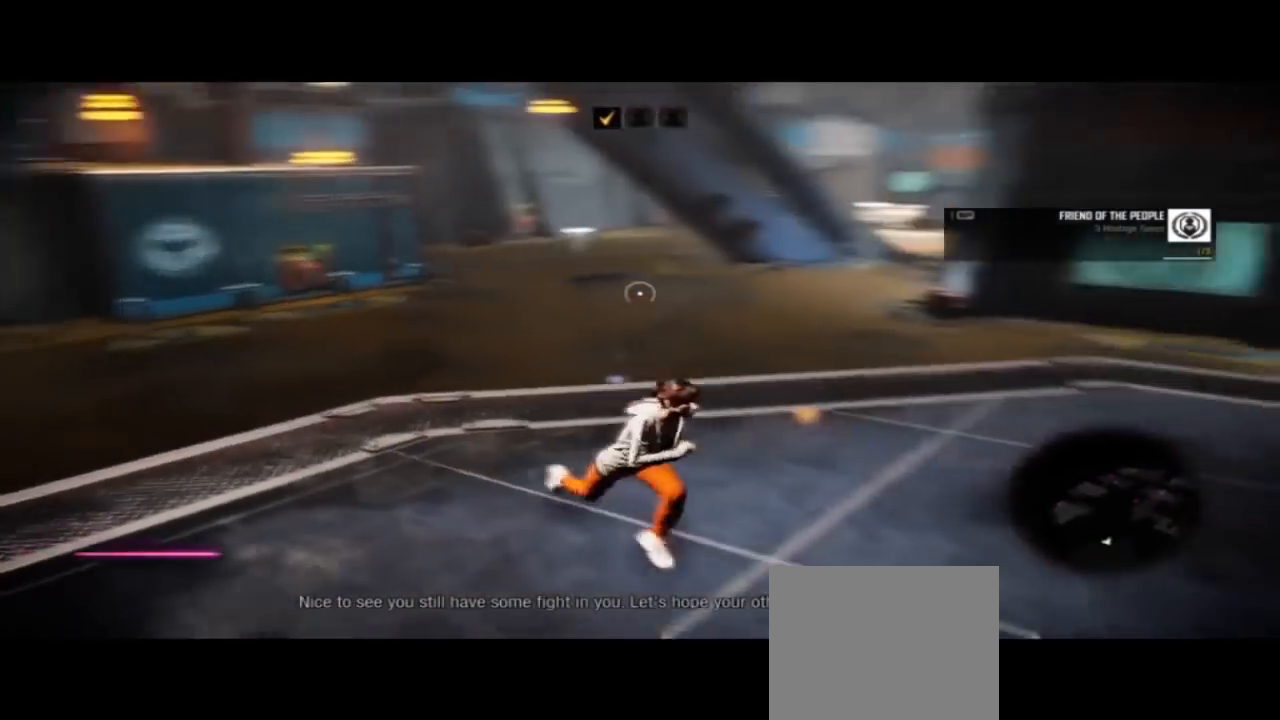
{"buttons": [], "left_stick": "right", "right_stick": "center", "events": [[367, "left_stick", "right"], [400, "CIRCLE", "down"], [400, "TRIANGLE", "down"], [467, "CIRCLE", "up"], [467, "TRIANGLE", "up"], [500, "right_stick", "center"]]}
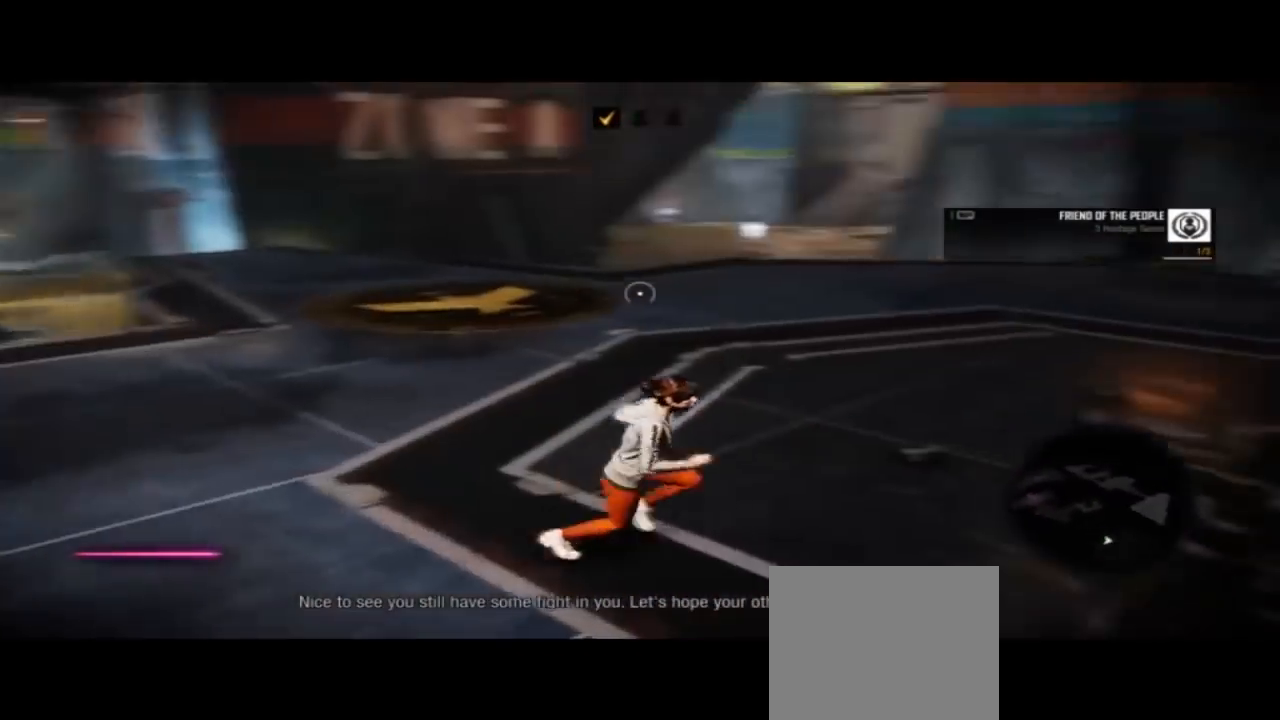
{"buttons": [], "left_stick": "center", "right_stick": "center", "events": [[267, "left_stick", "center"]]}
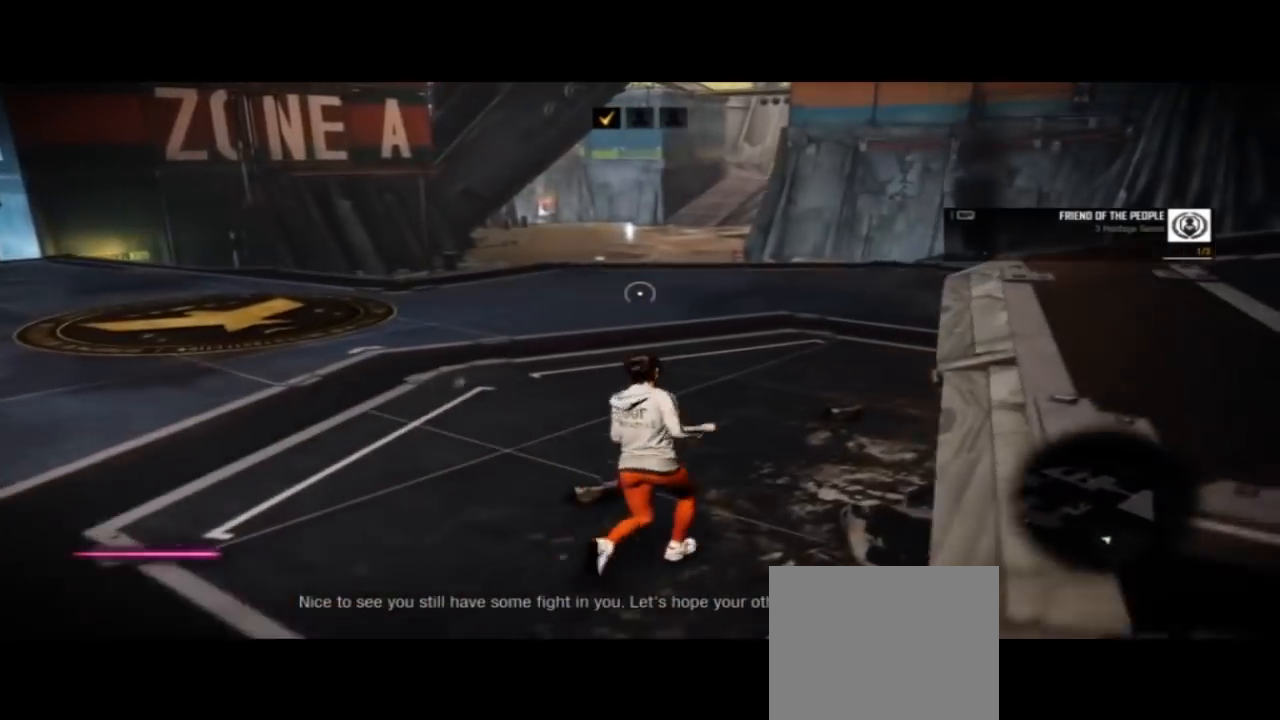
{"buttons": [], "left_stick": "center", "right_stick": "center", "events": [[100, "TRIANGLE", "down"], [167, "TRIANGLE", "up"], [233, "DPAD_LEFT", "down"], [300, "DPAD_LEFT", "up"], [400, "TRIANGLE", "down"], [467, "TRIANGLE", "up"]]}
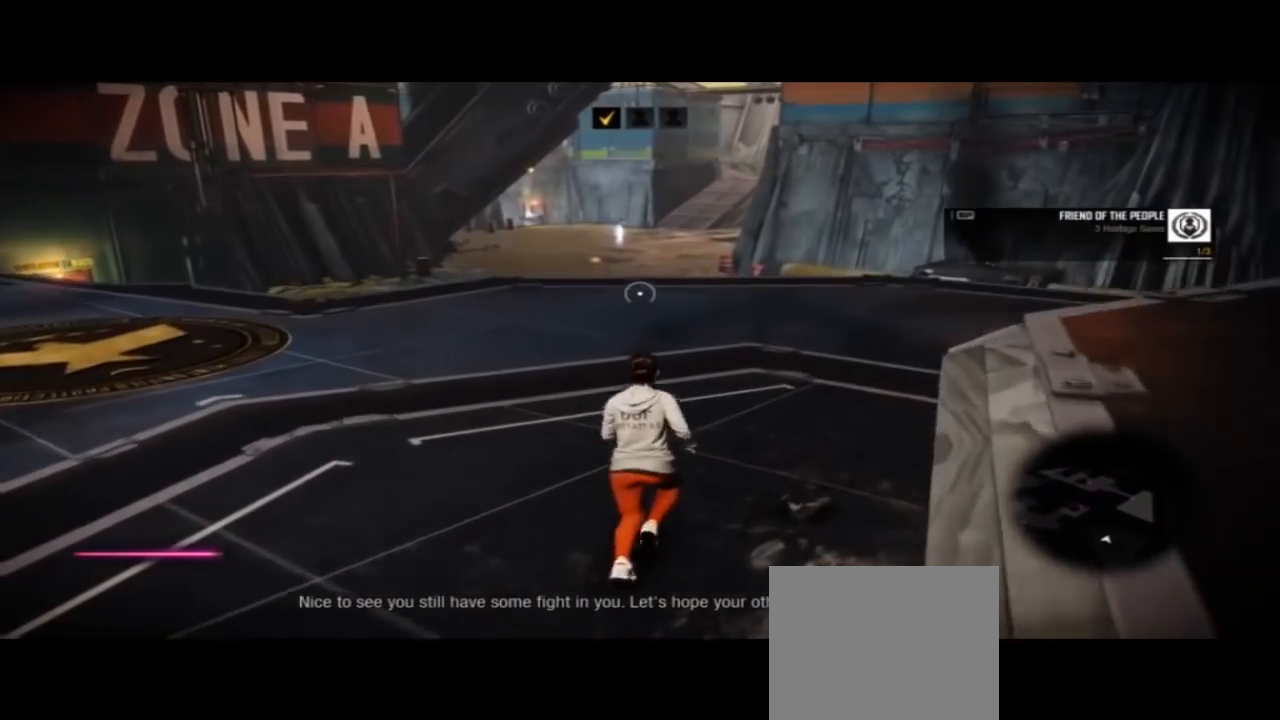
{"buttons": ["CROSS"], "left_stick": "left", "right_stick": "center"}
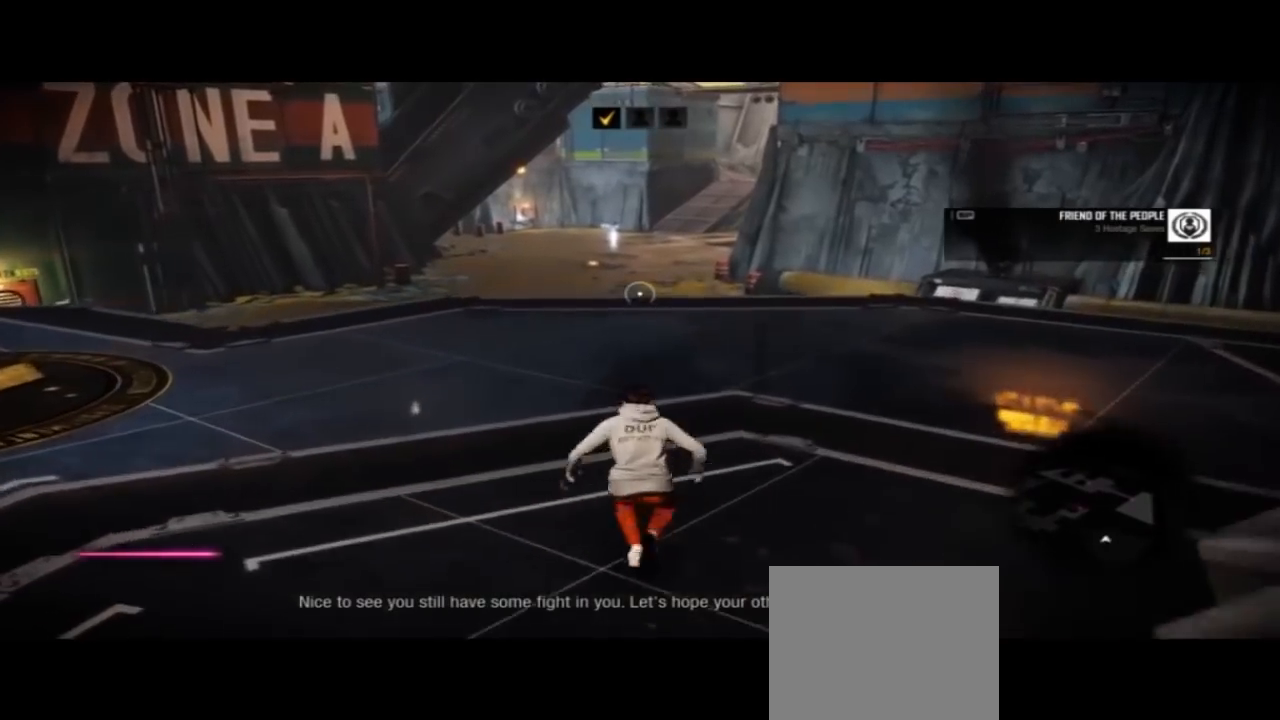
{"buttons": ["SQUARE"], "left_stick": "down-left", "right_stick": "center", "events": [[167, "CROSS", "up"], [333, "SQUARE", "down"], [400, "left_stick", "down-left"]]}